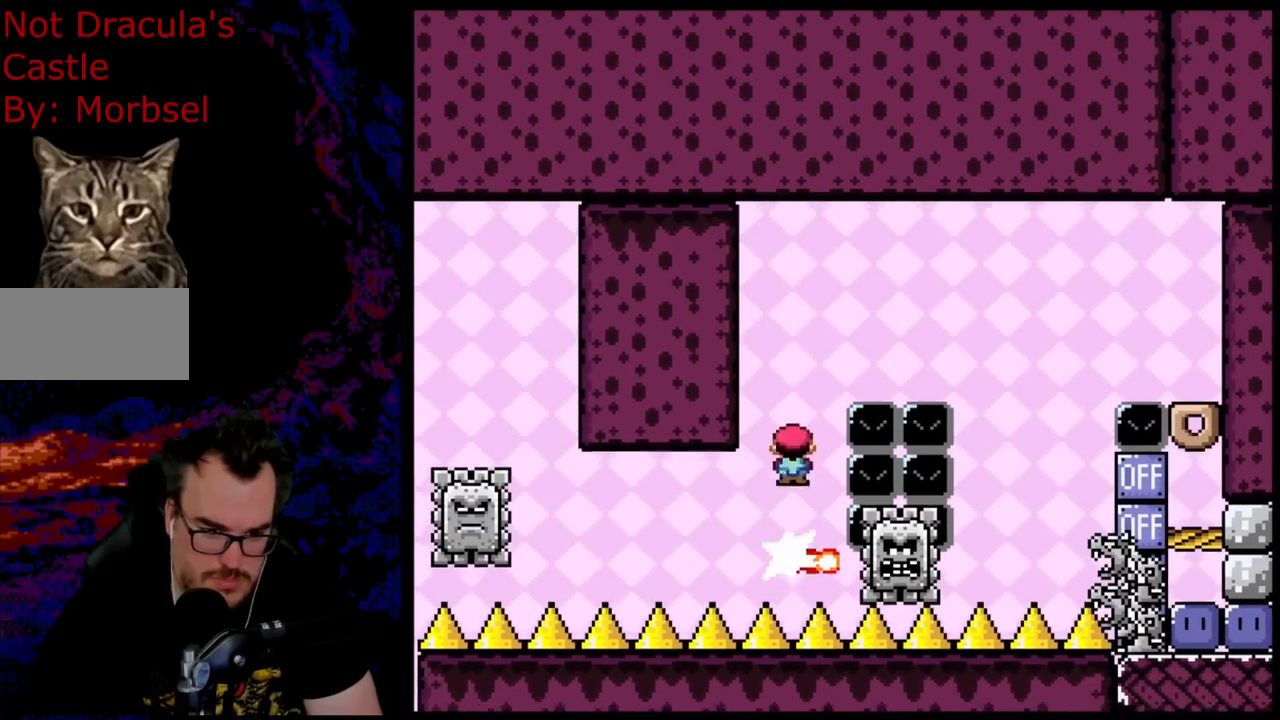
Gameplay with a controller (Nintendo layout); each line is a JSON object with the inputs held at the frame after it. "events" lists button and stick changes between this image and that frame as [ms after this image, input, new state], when the widget could be followed in between. Not read: L3 R3.
{"buttons": ["X", "DPAD_RIGHT"], "events": [[17, "DPAD_LEFT", "up"], [33, "DPAD_RIGHT", "down"], [33, "DPAD_UP", "up"], [483, "A", "up"]]}
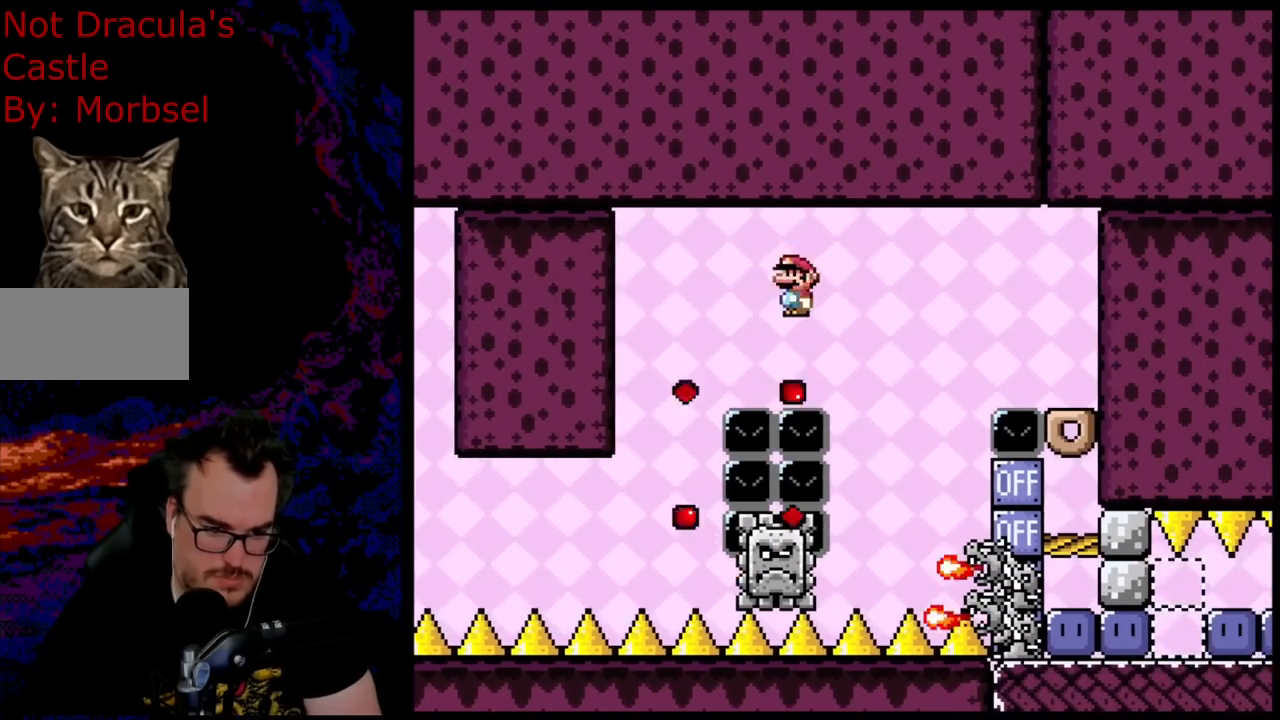
{"buttons": ["A", "X"], "events": [[200, "A", "down"], [200, "DPAD_DOWN", "down"], [217, "DPAD_DOWN", "up"], [217, "DPAD_LEFT", "down"], [217, "DPAD_RIGHT", "up"], [367, "DPAD_LEFT", "up"]]}
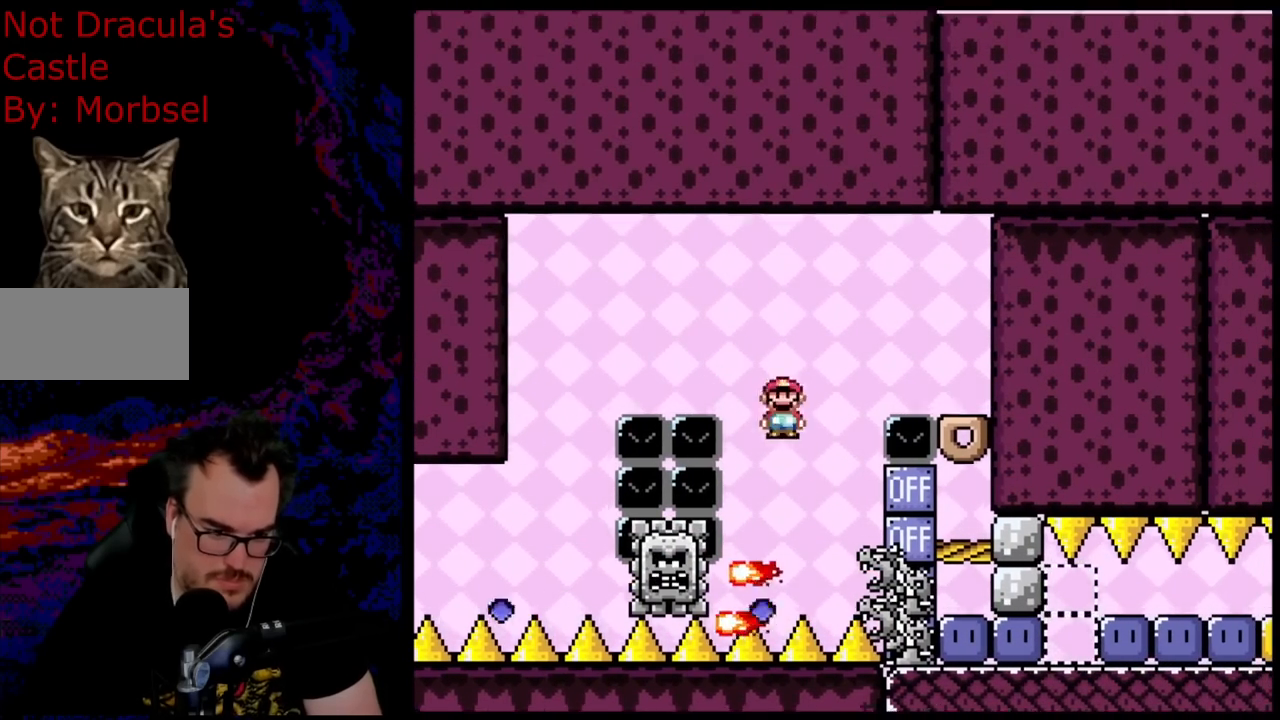
{"buttons": ["A", "X", "DPAD_RIGHT"], "events": [[33, "DPAD_RIGHT", "down"]]}
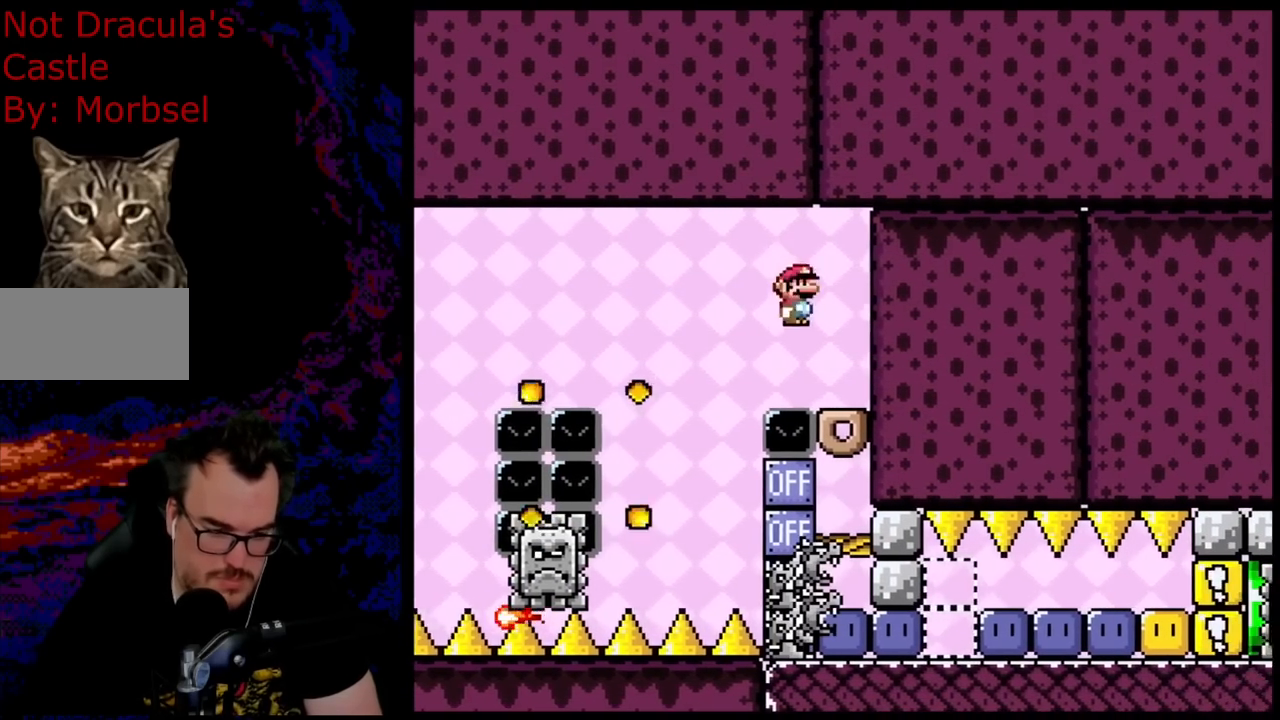
{"buttons": ["X"], "events": [[67, "A", "up"], [133, "DPAD_RIGHT", "up"], [250, "A", "down"], [400, "A", "up"]]}
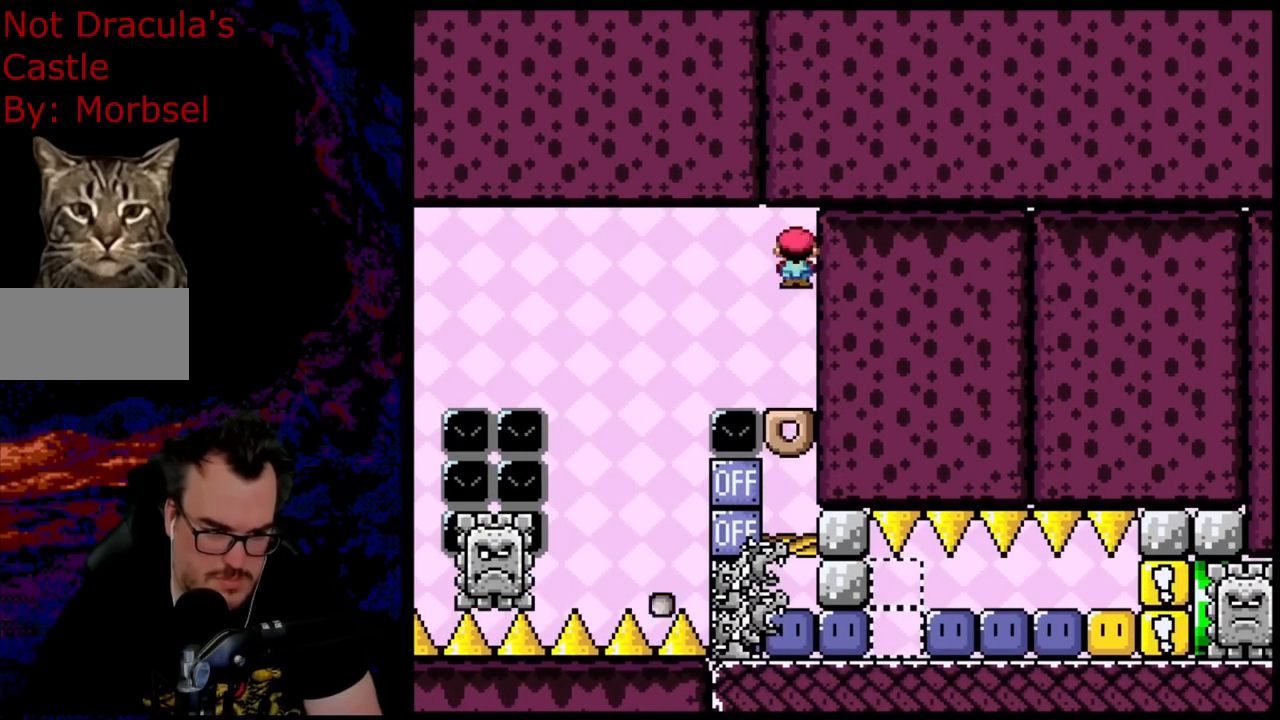
{"buttons": ["X"], "events": [[350, "A", "down"], [417, "A", "up"]]}
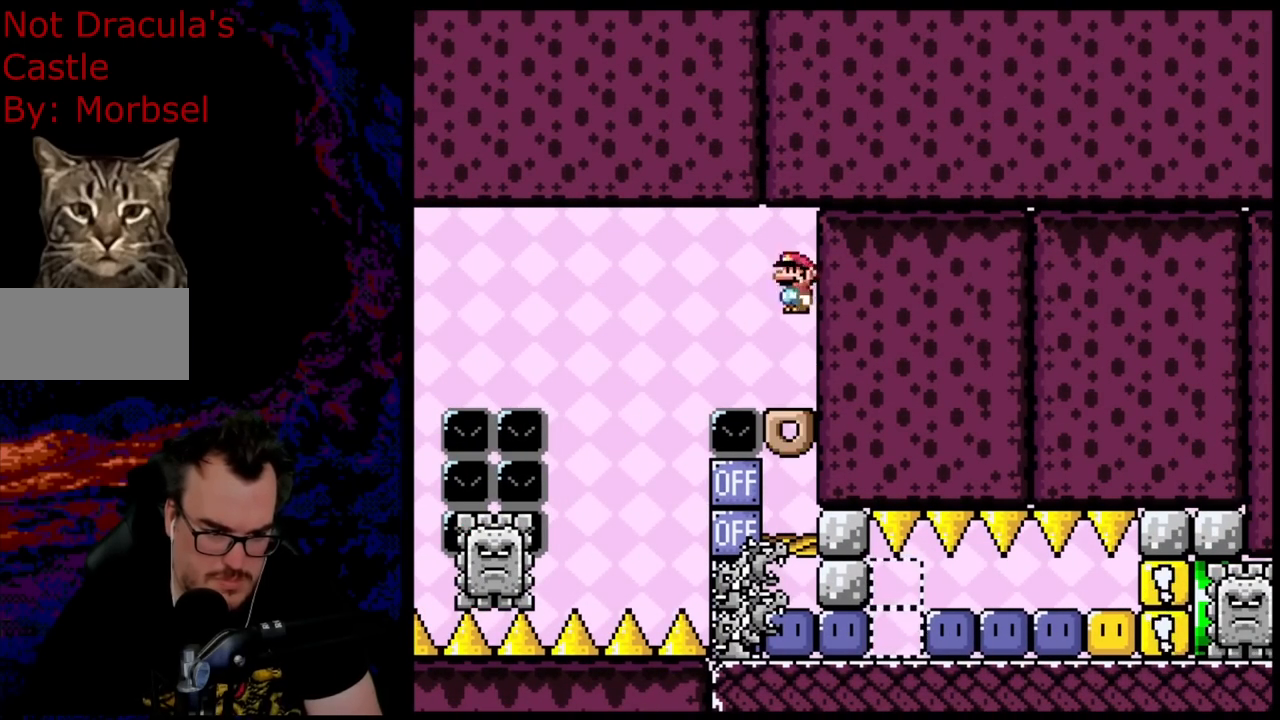
{"buttons": ["X"], "events": []}
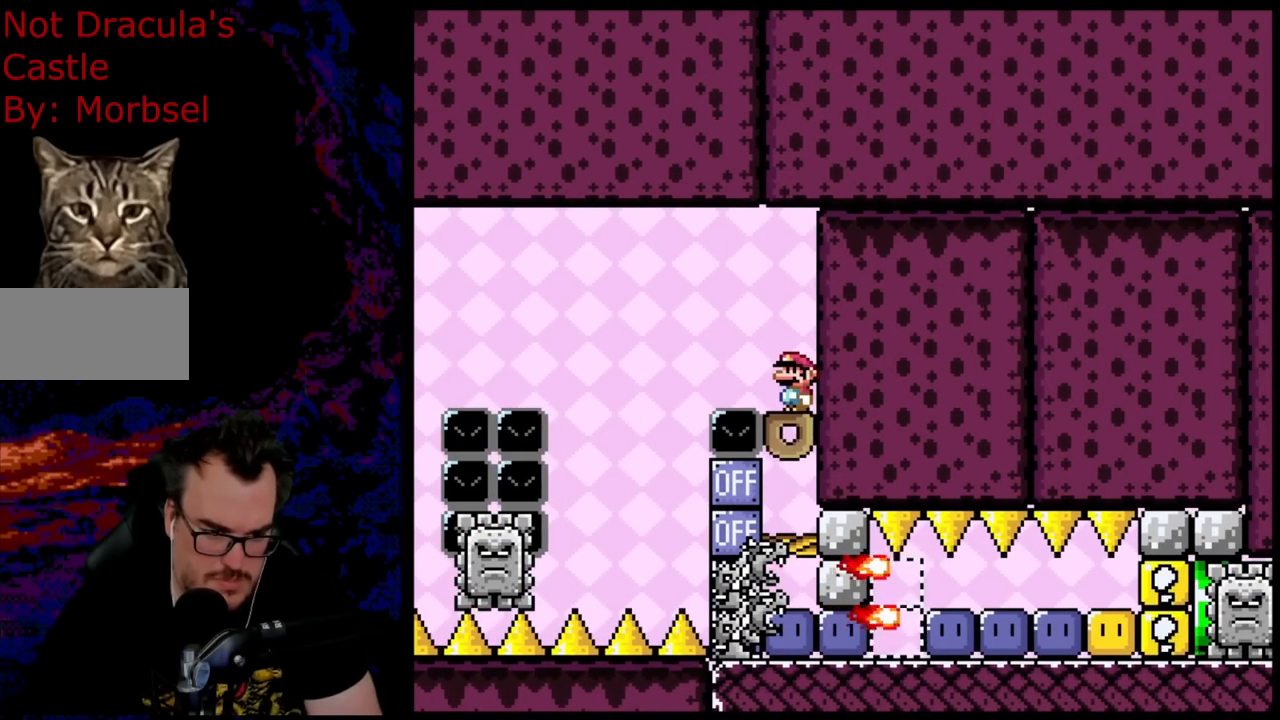
{"buttons": ["X"], "events": []}
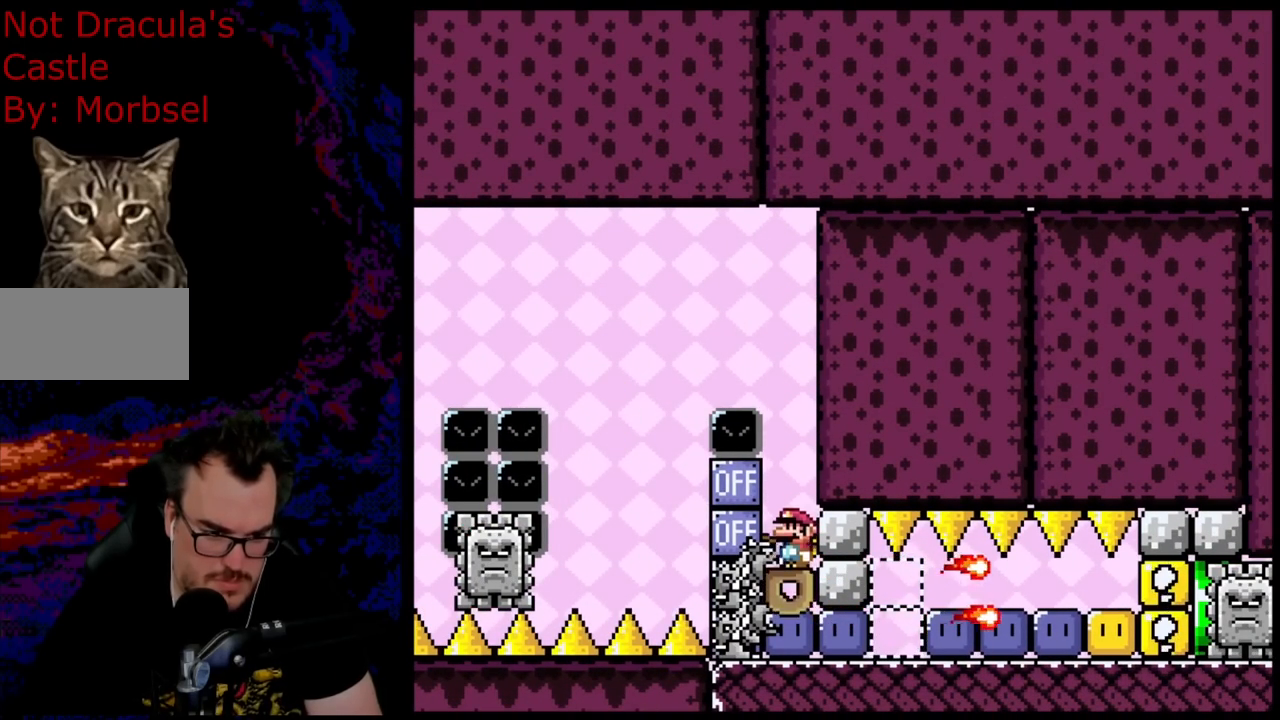
{"buttons": ["DPAD_RIGHT"], "events": [[83, "X", "up"], [250, "Y", "down"], [283, "Y", "up"], [433, "DPAD_RIGHT", "down"]]}
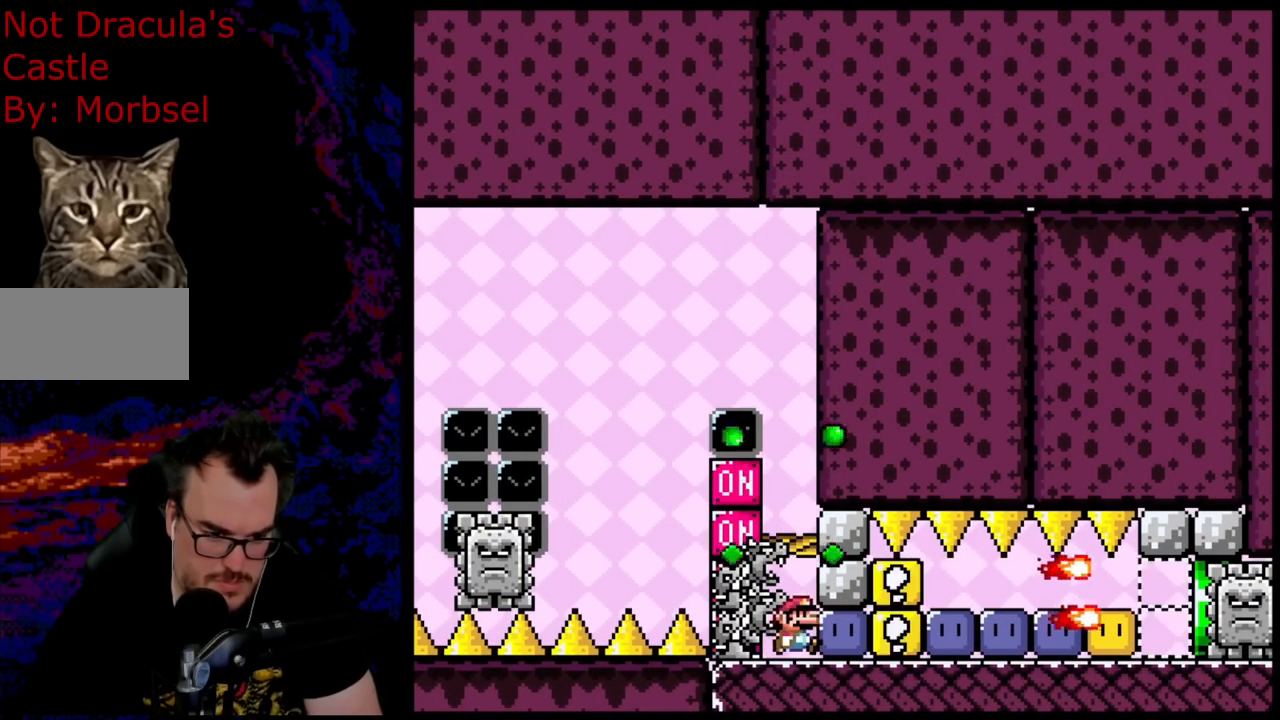
{"buttons": ["Y", "DPAD_RIGHT"], "events": [[83, "Y", "down"], [200, "Y", "up"], [317, "Y", "down"]]}
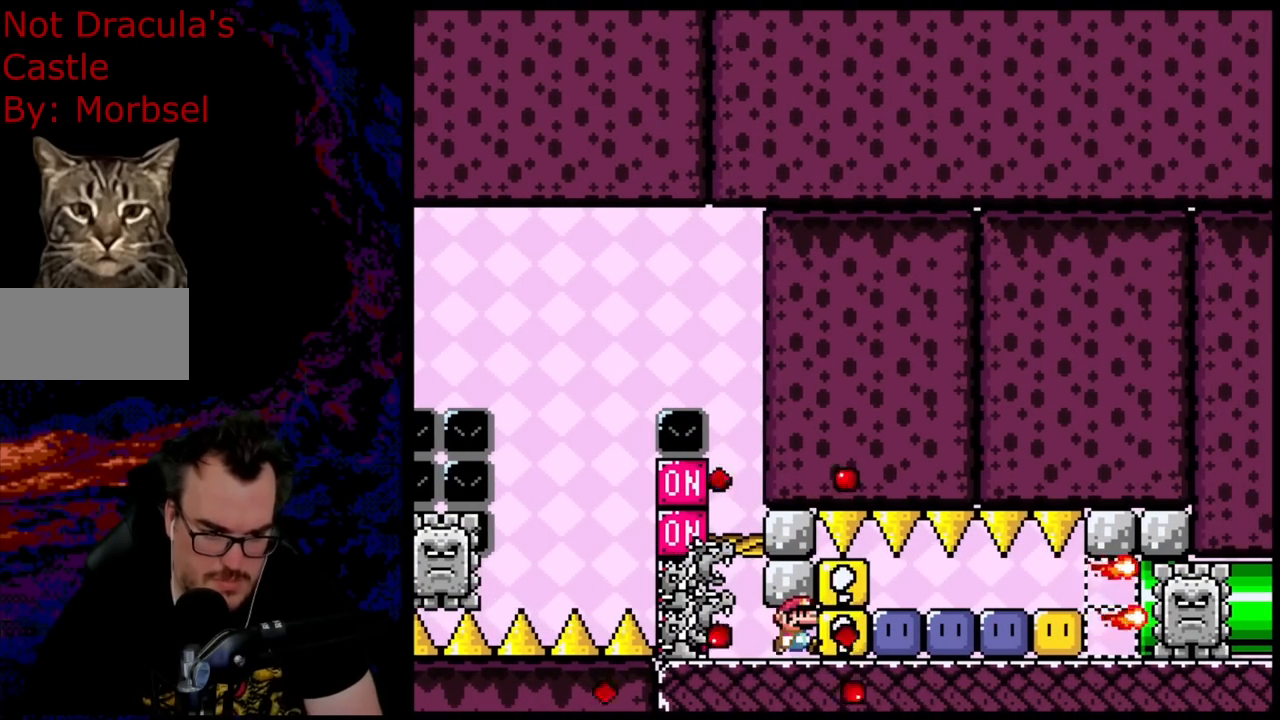
{"buttons": ["B"], "events": [[117, "B", "down"], [200, "DPAD_RIGHT", "up"], [200, "Y", "up"], [267, "B", "up"], [333, "B", "down"], [350, "Y", "down"], [383, "Y", "up"], [433, "B", "up"], [500, "B", "down"]]}
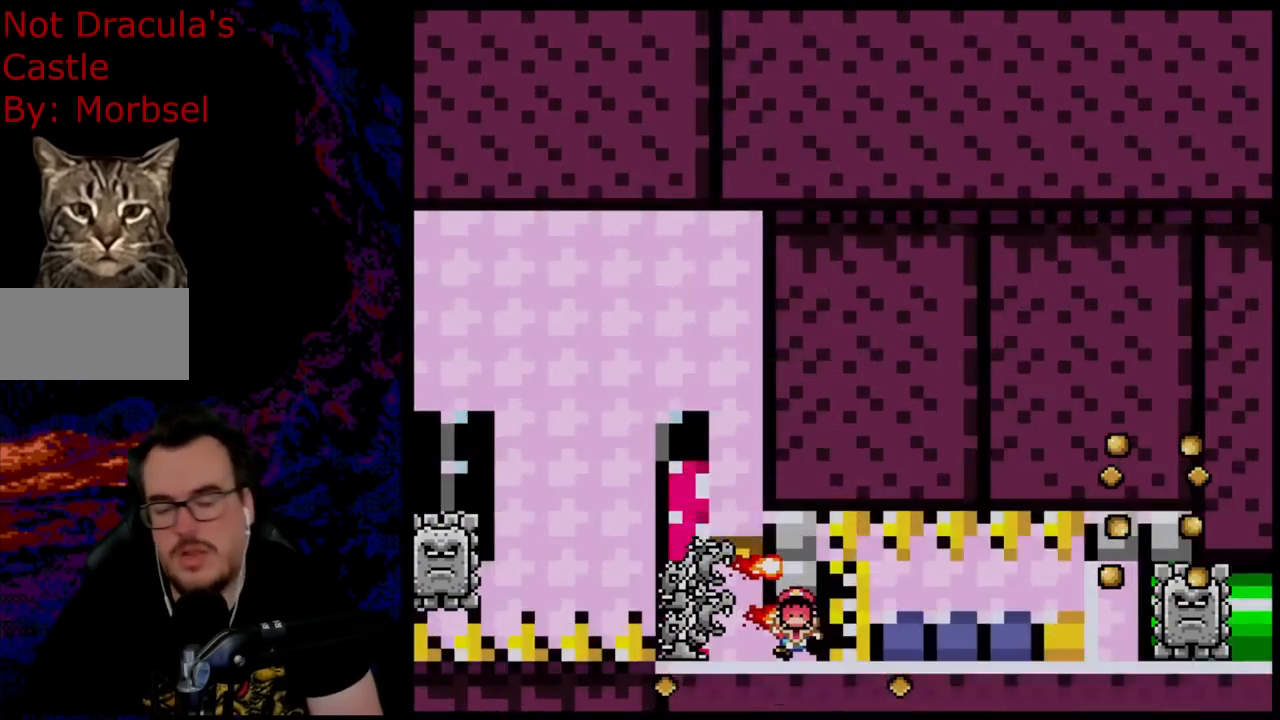
{"buttons": [], "events": [[33, "Y", "down"], [133, "B", "up"], [183, "Y", "up"]]}
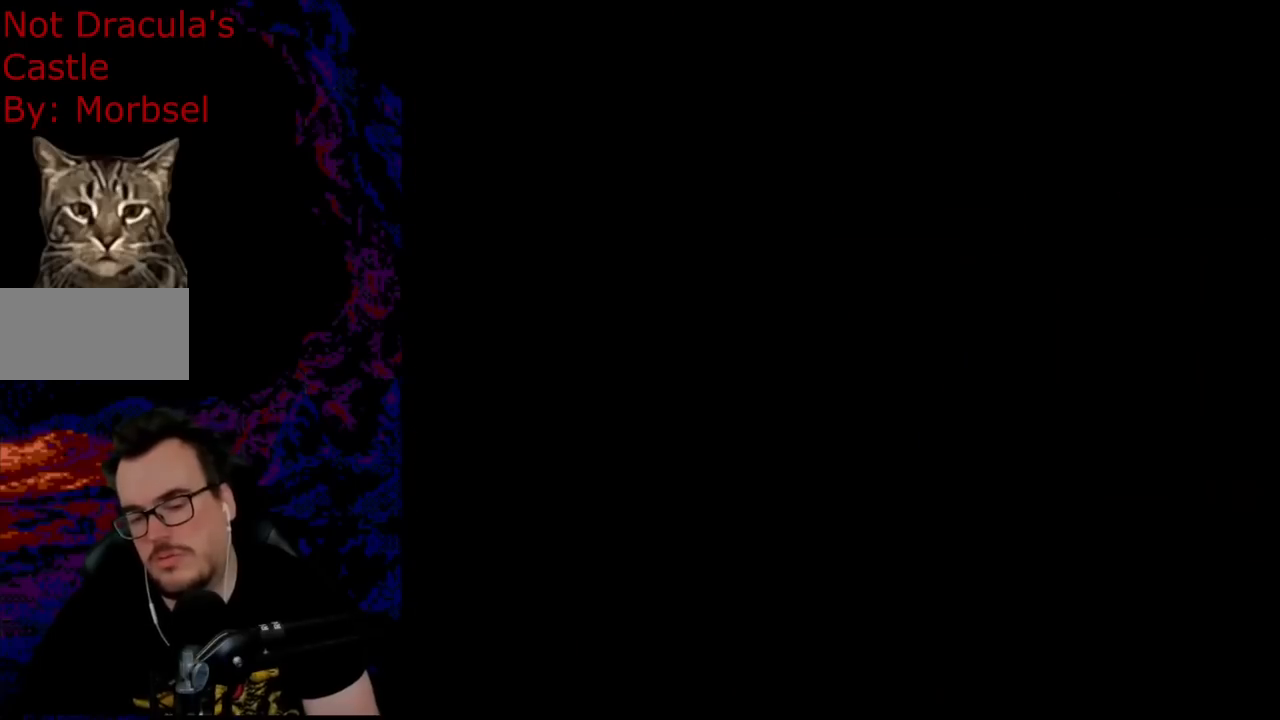
{"buttons": [], "events": []}
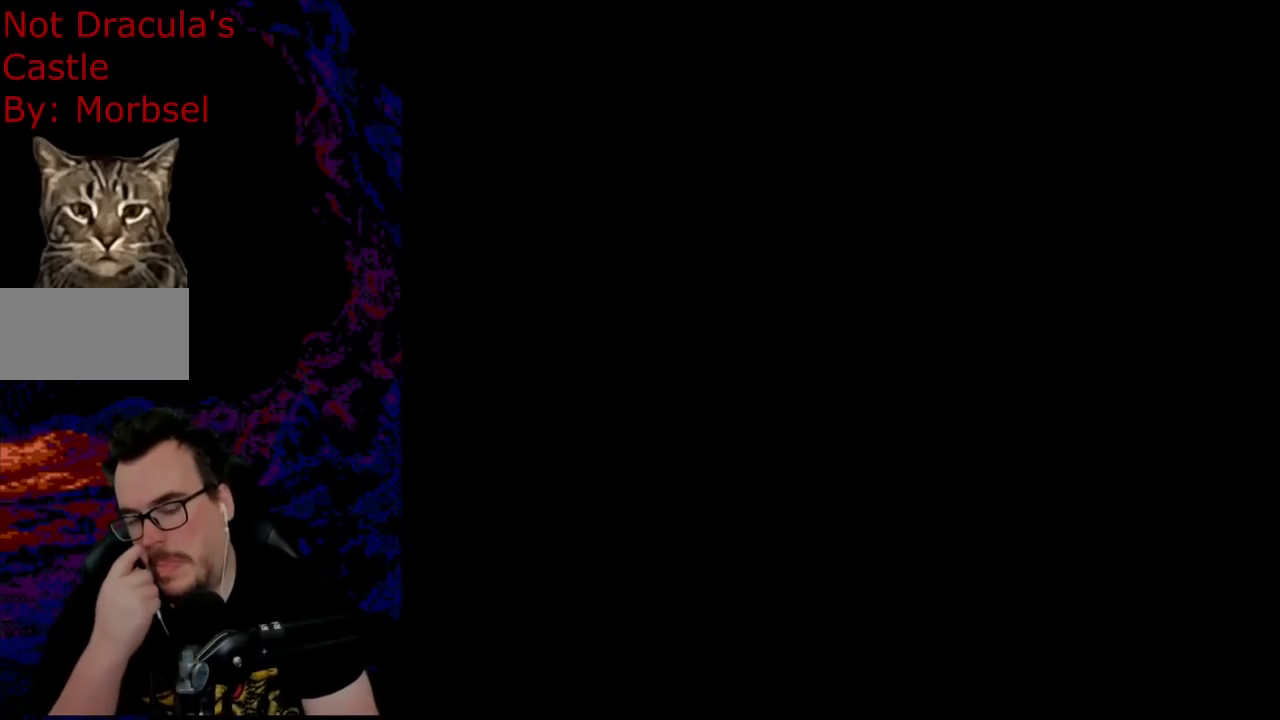
{"buttons": [], "events": []}
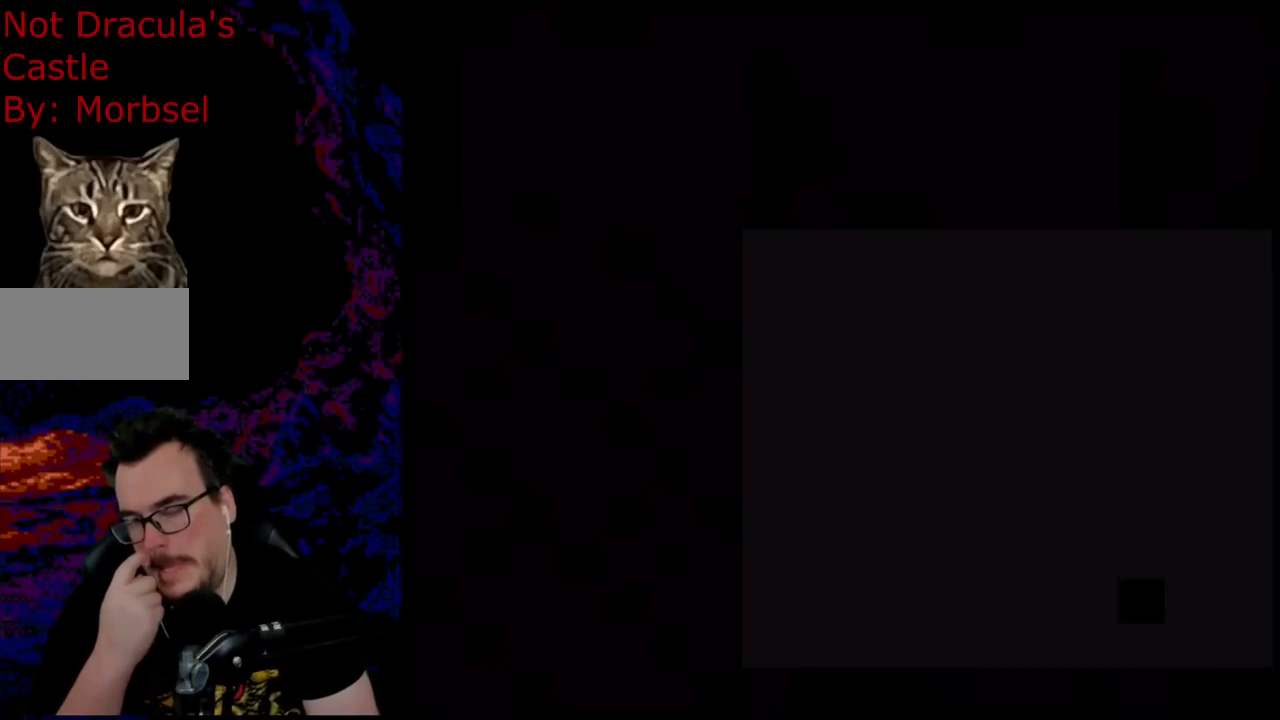
{"buttons": [], "events": []}
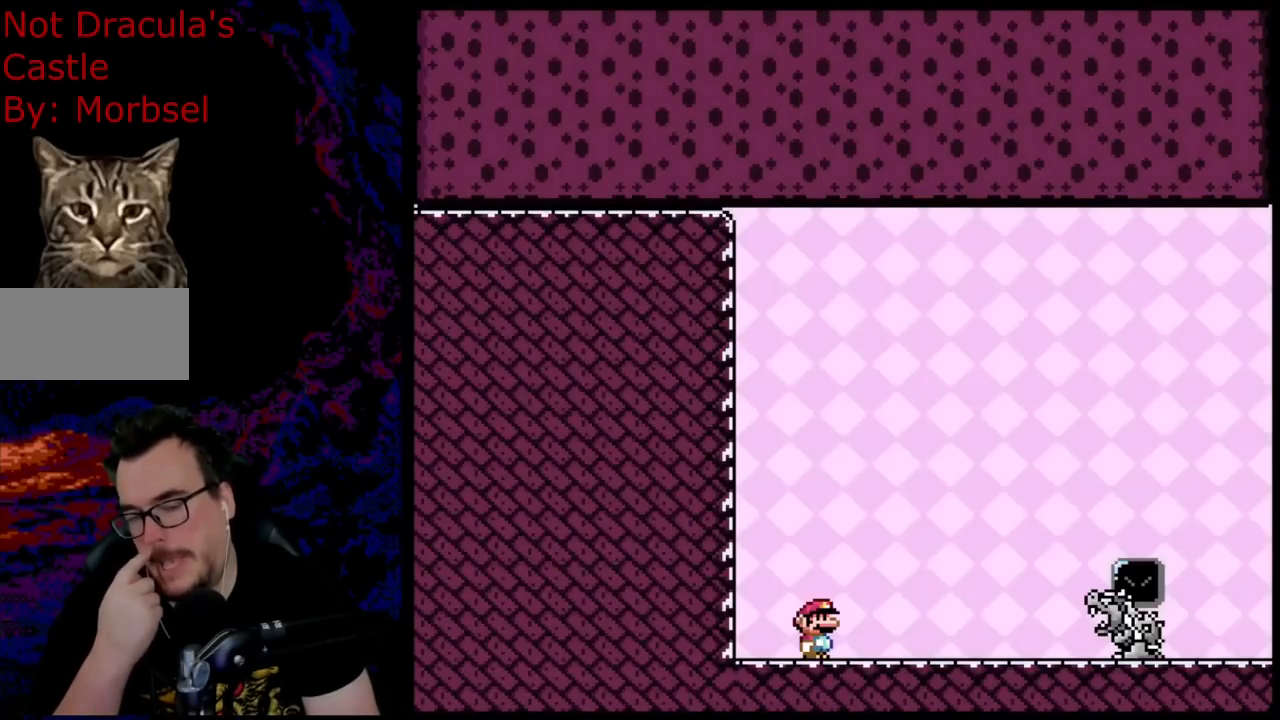
{"buttons": [], "events": []}
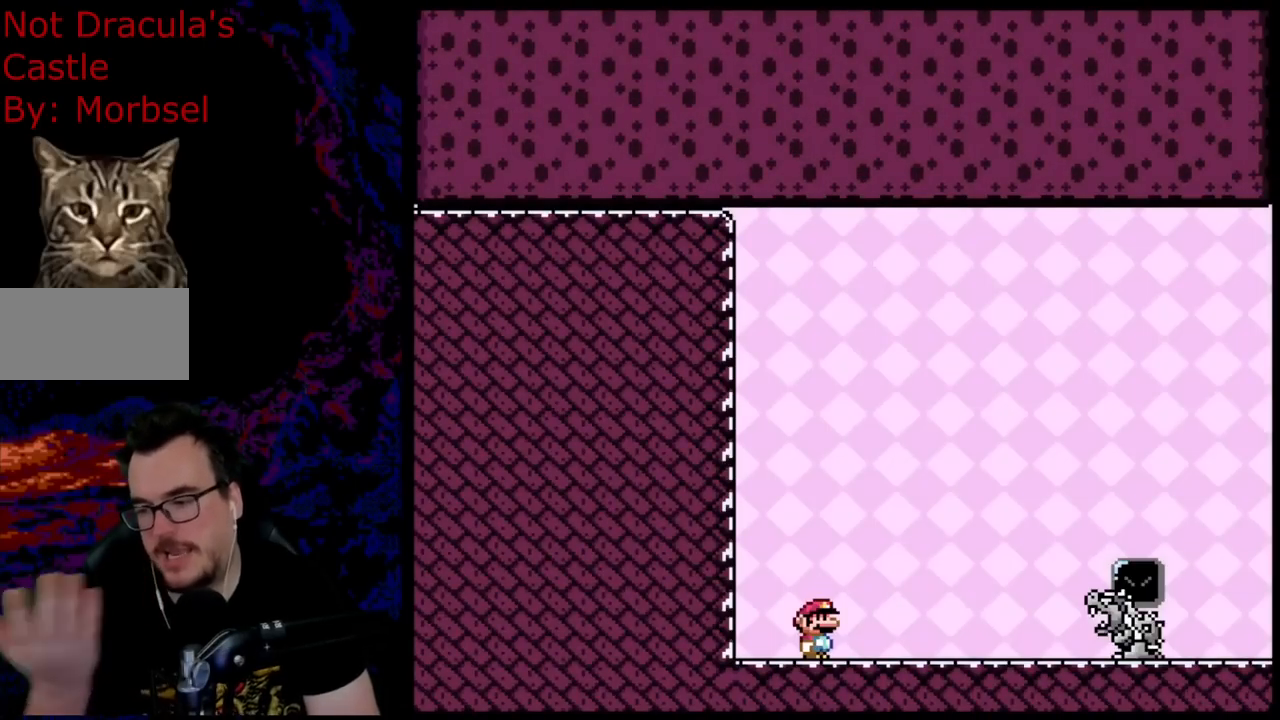
{"buttons": [], "events": []}
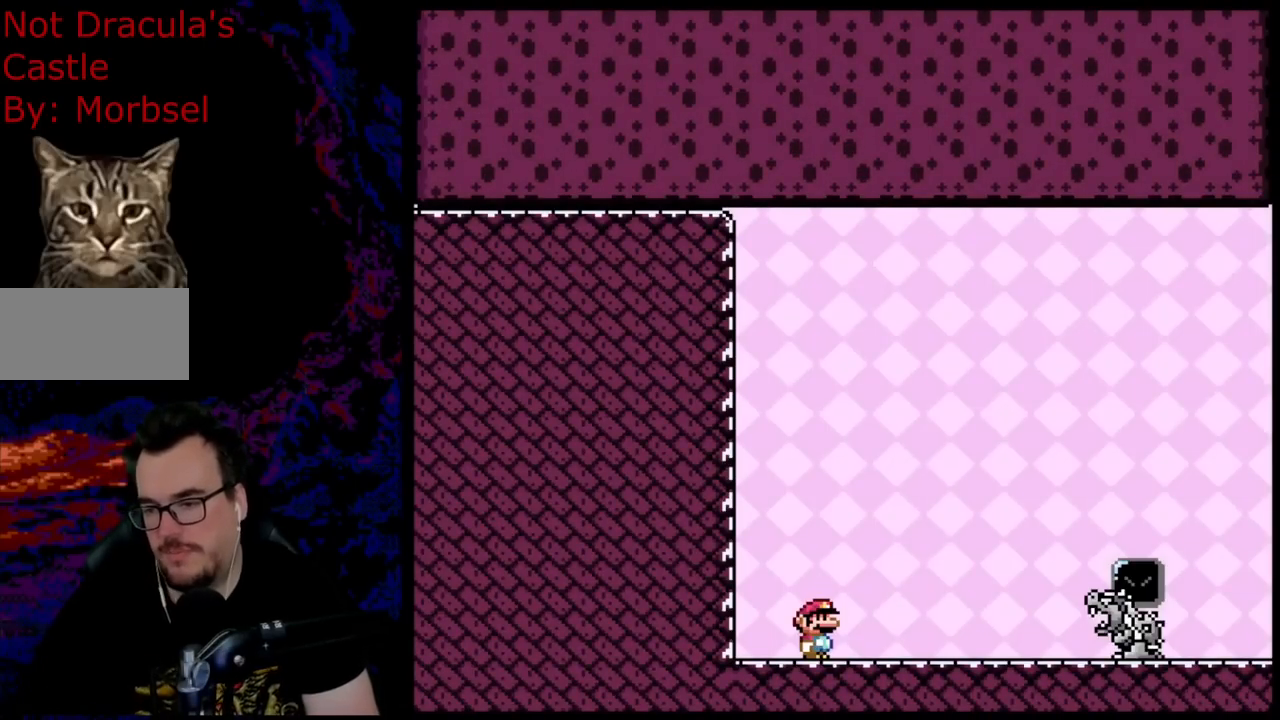
{"buttons": [], "events": []}
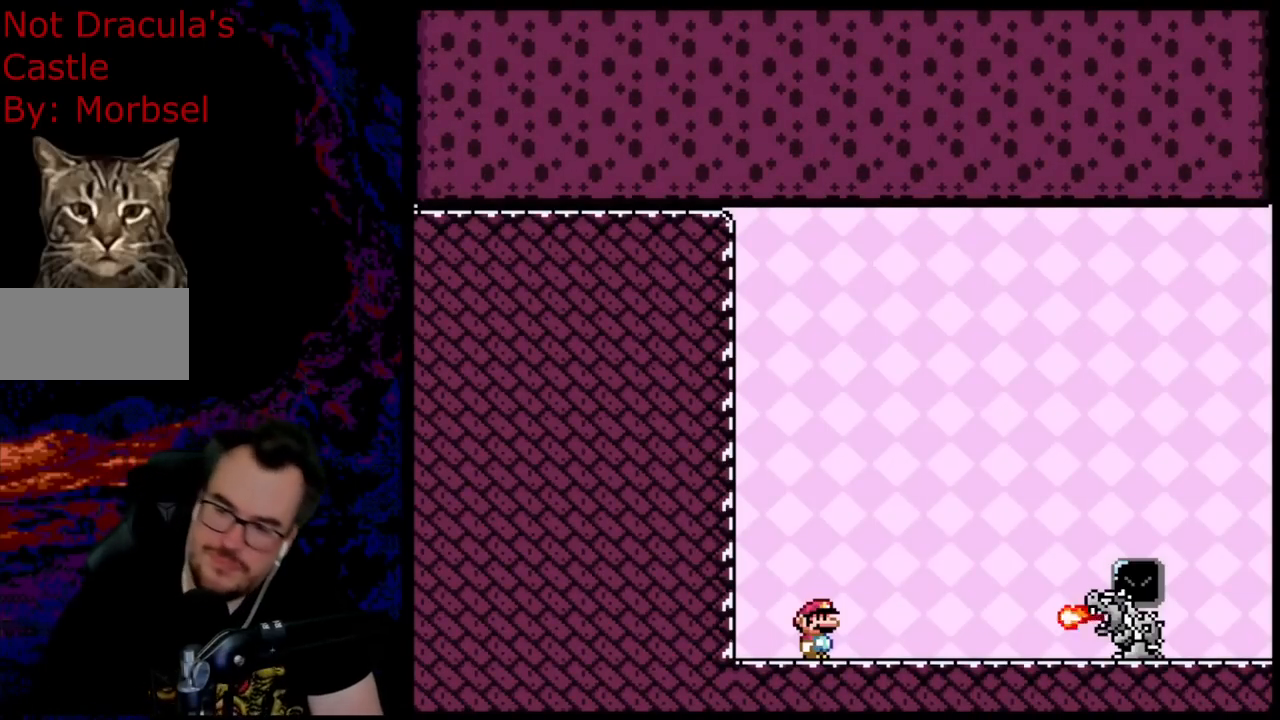
{"buttons": [], "events": []}
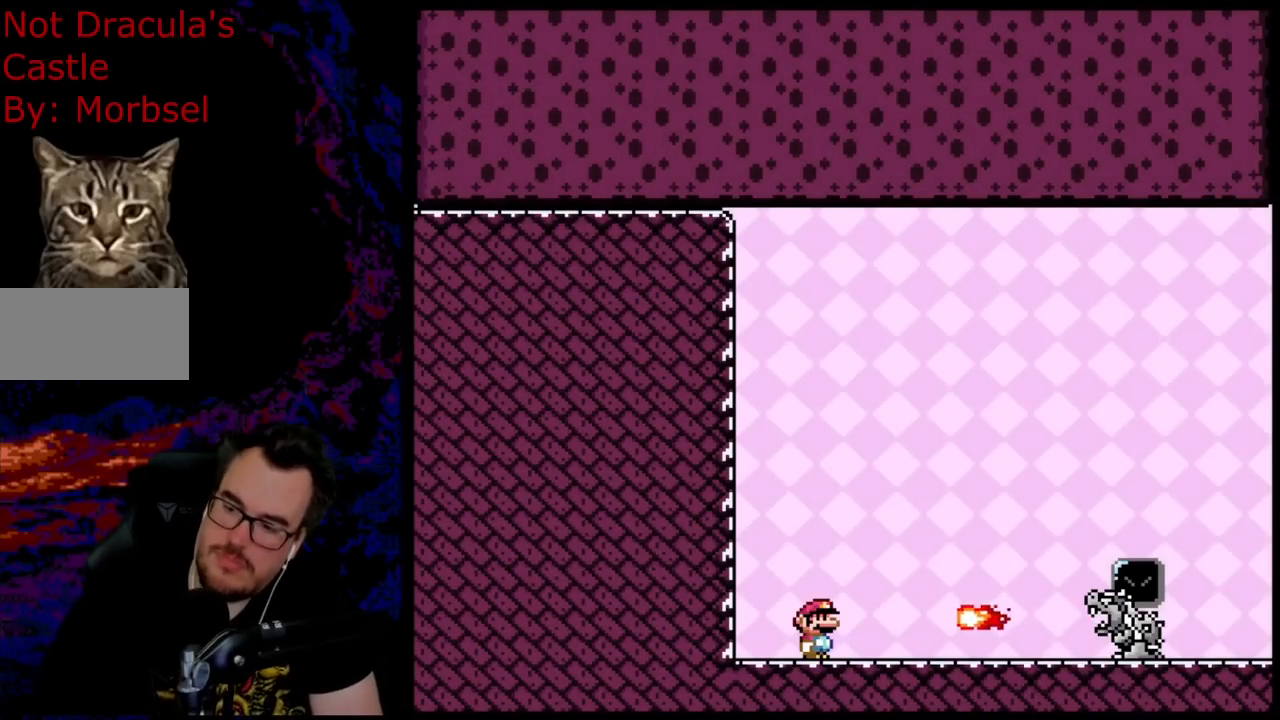
{"buttons": ["X"], "events": [[383, "DPAD_RIGHT", "down"], [383, "X", "down"], [500, "DPAD_RIGHT", "up"]]}
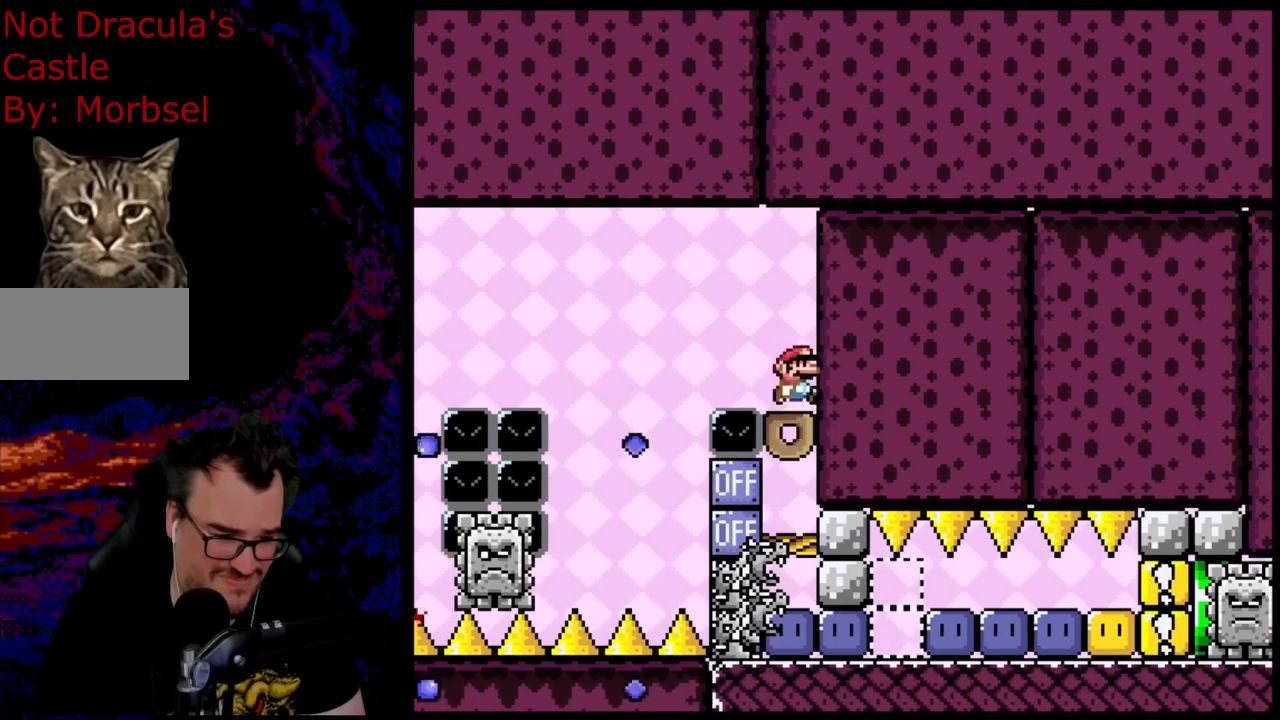
{"buttons": ["X"], "events": [[67, "A", "down"], [217, "A", "up"]]}
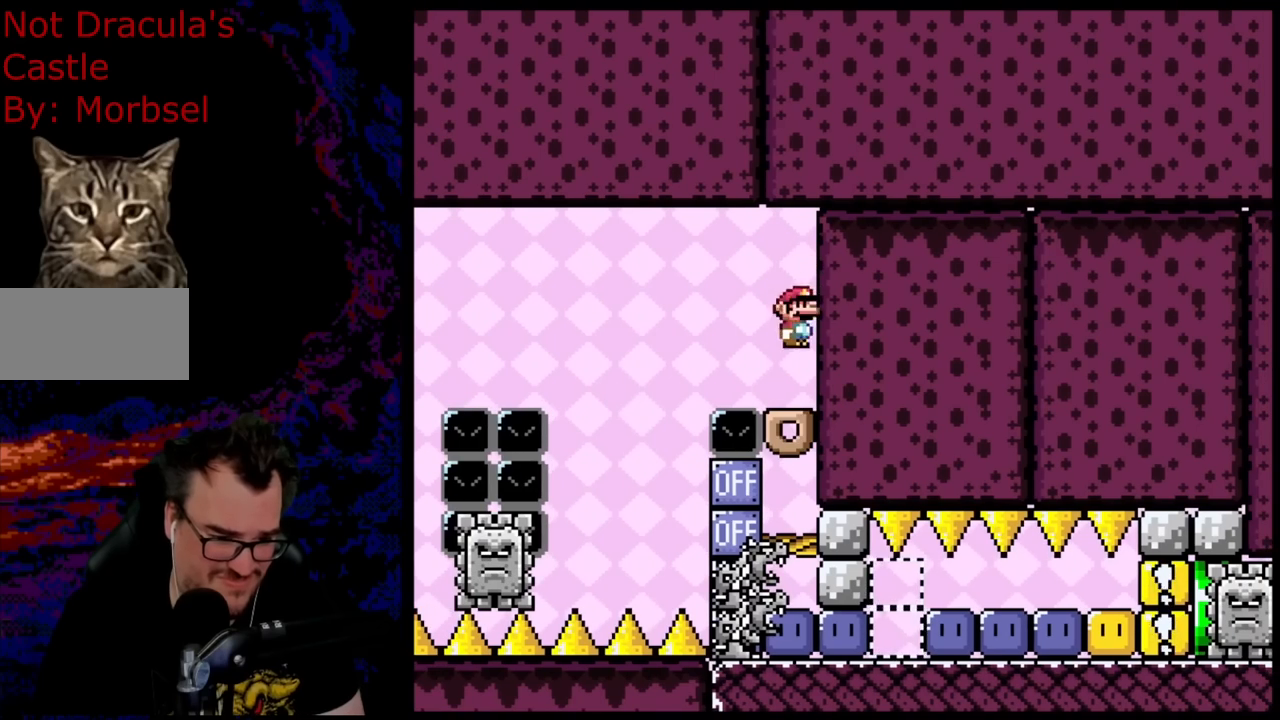
{"buttons": ["X"], "events": [[133, "A", "down"], [233, "A", "up"]]}
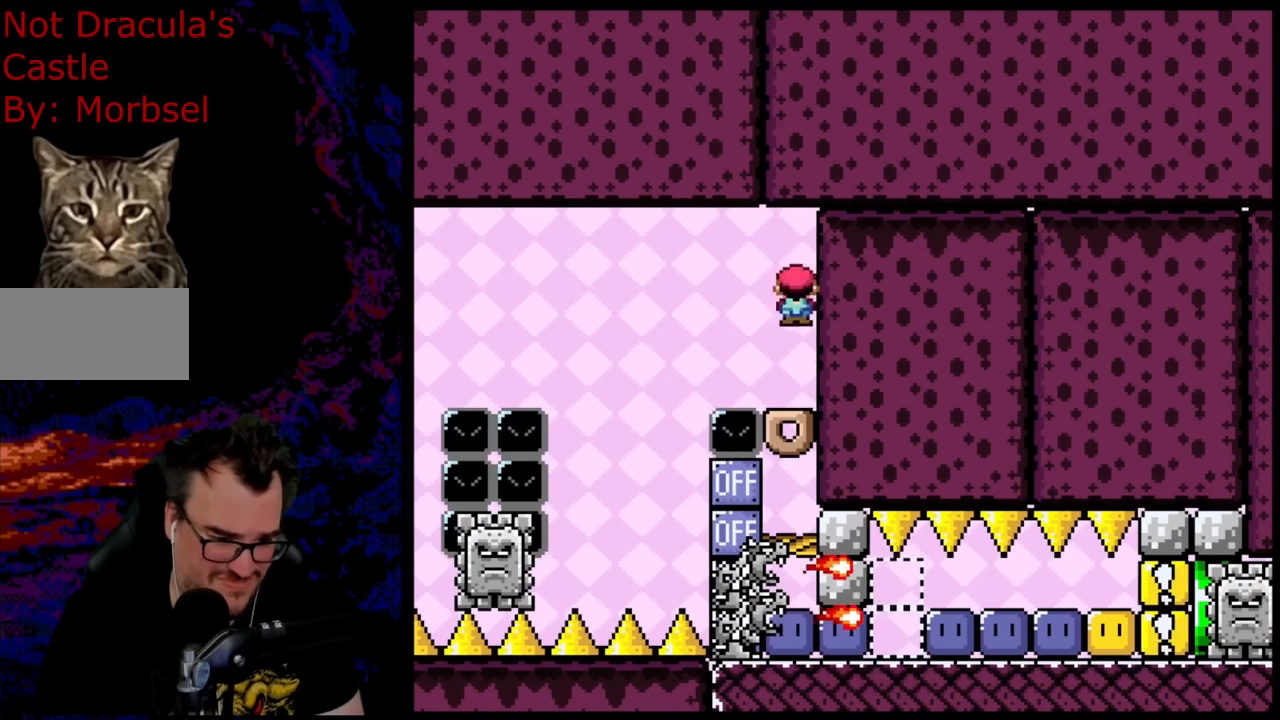
{"buttons": ["X"], "events": []}
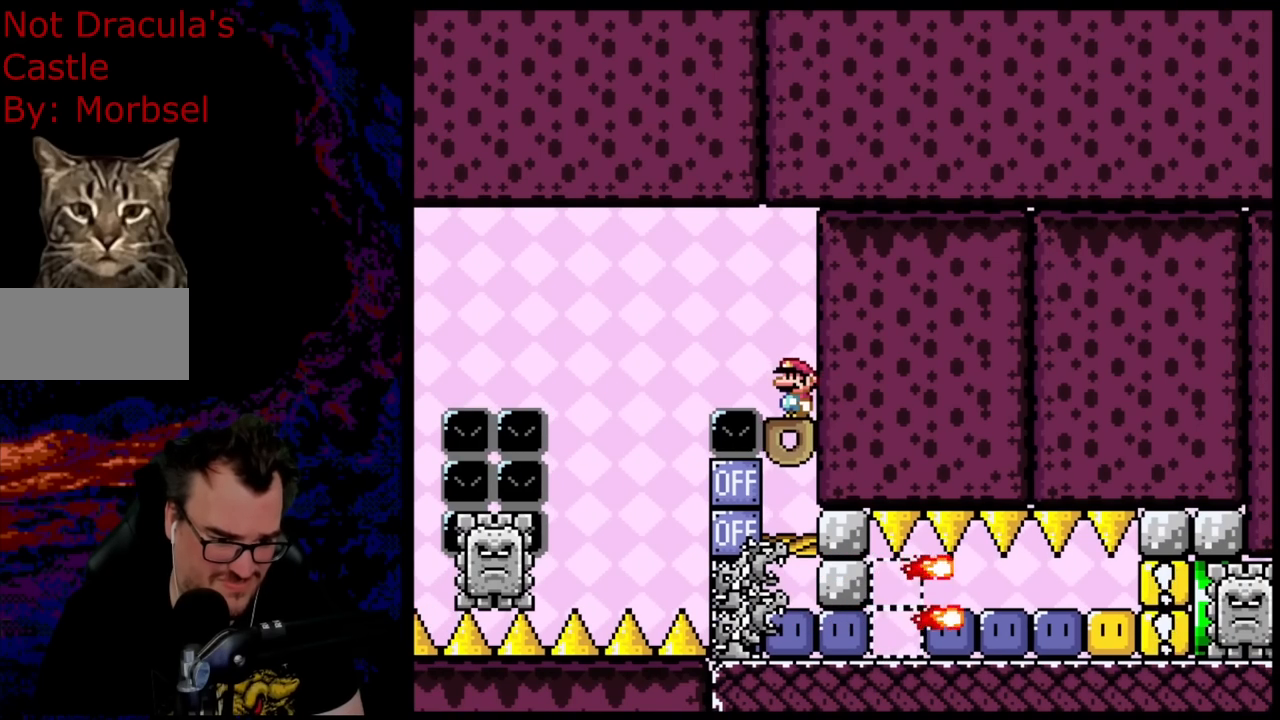
{"buttons": ["DPAD_RIGHT"], "events": [[400, "X", "up"], [417, "DPAD_RIGHT", "down"]]}
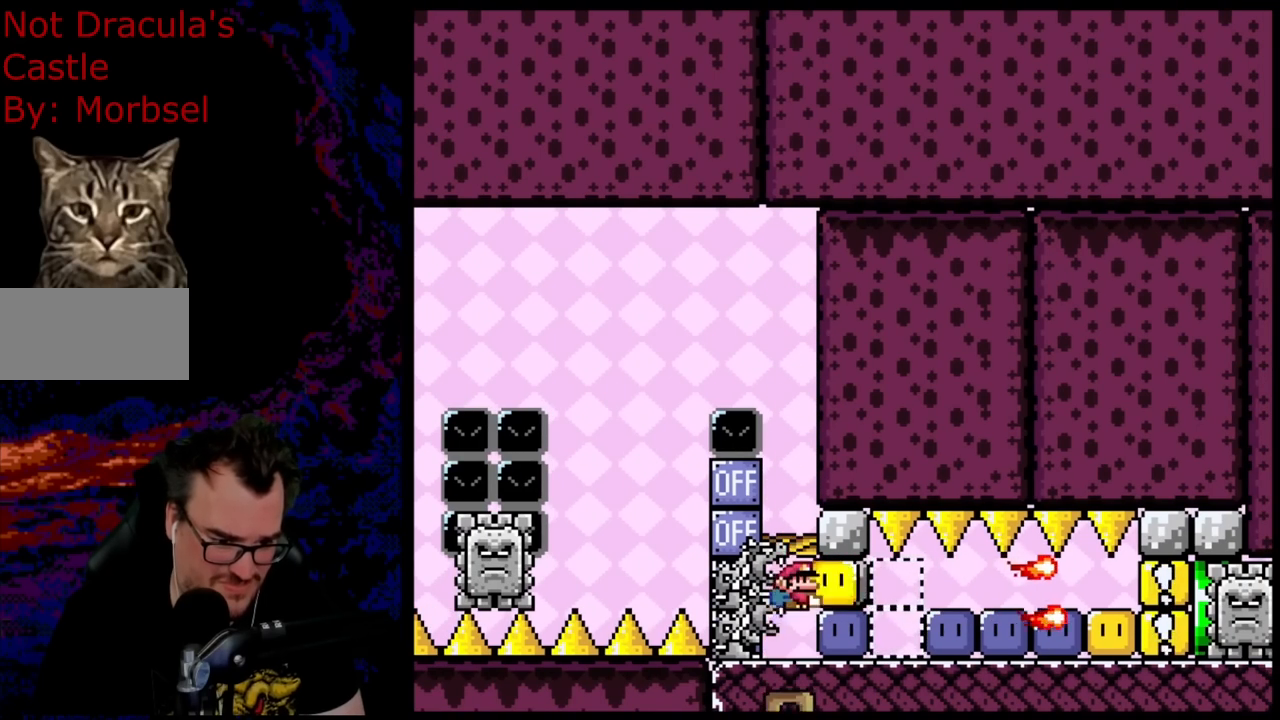
{"buttons": ["Y", "DPAD_RIGHT"], "events": [[17, "Y", "down"], [100, "Y", "up"], [217, "Y", "down"], [283, "Y", "up"], [417, "Y", "down"]]}
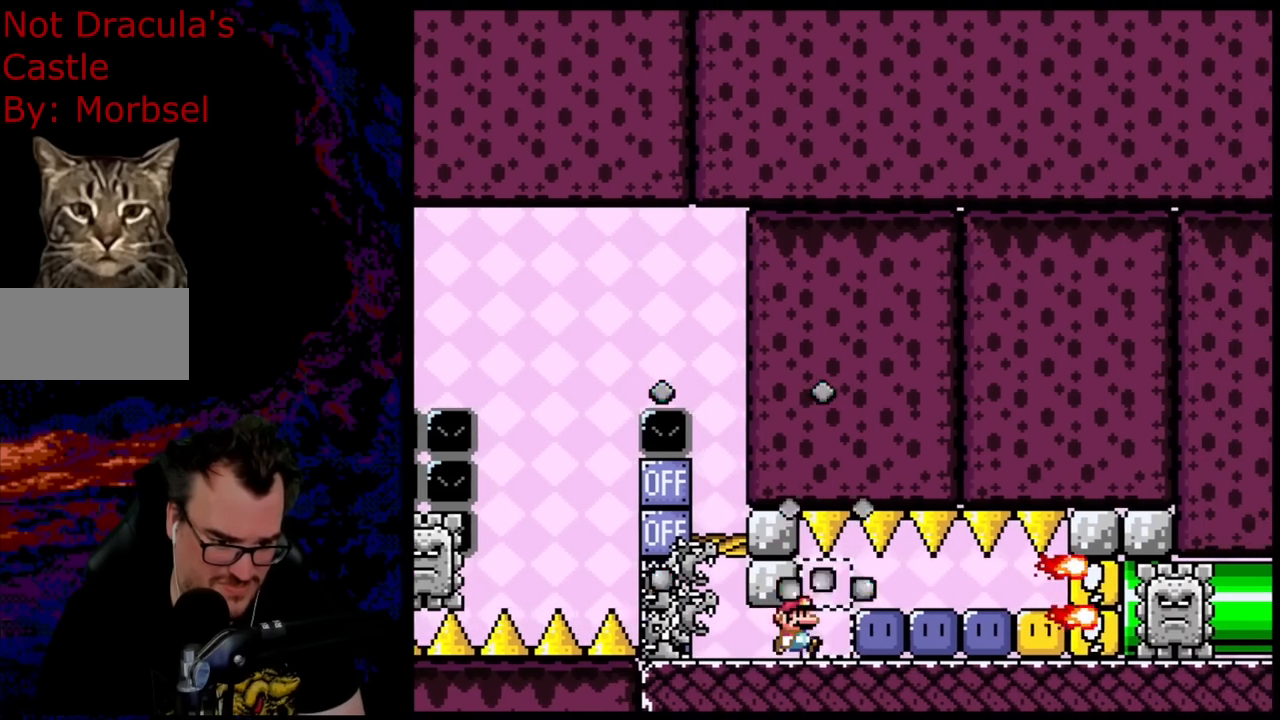
{"buttons": ["Y", "DPAD_RIGHT"], "events": [[100, "Y", "up"], [233, "Y", "down"], [300, "Y", "up"], [383, "Y", "down"]]}
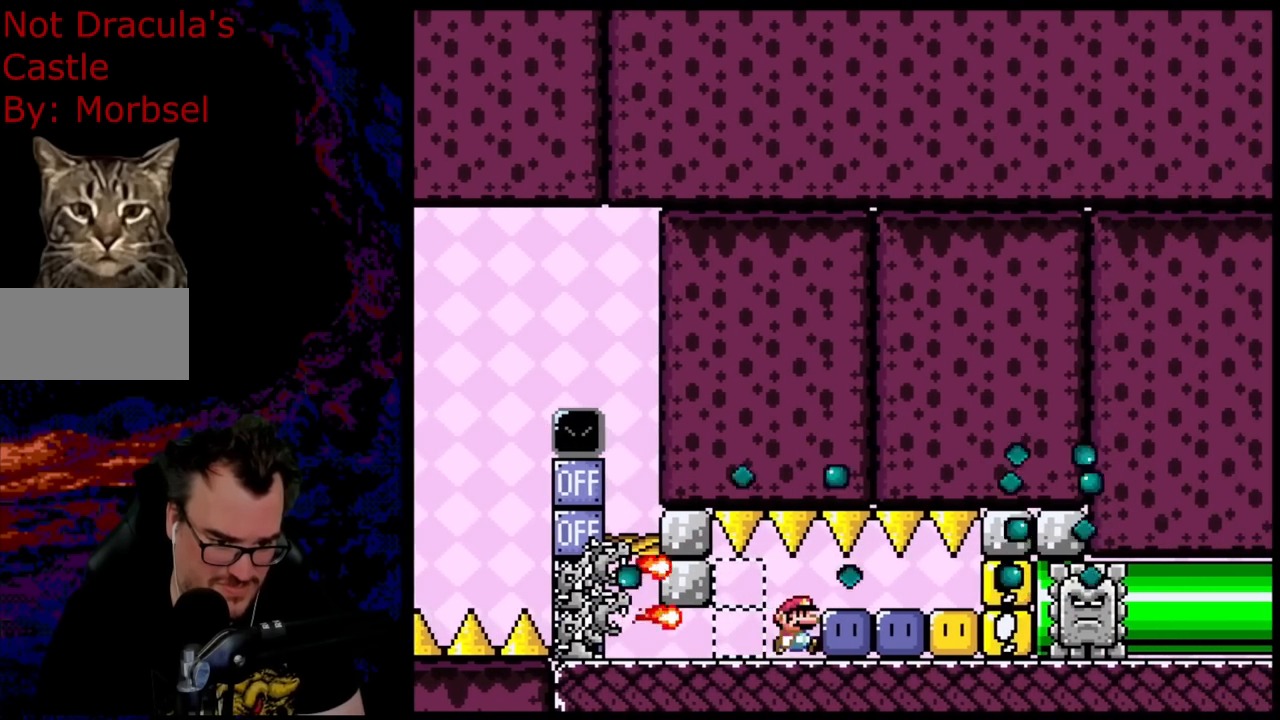
{"buttons": ["DPAD_RIGHT"], "events": [[33, "Y", "up"], [167, "Y", "down"], [267, "Y", "up"], [350, "Y", "down"], [500, "Y", "up"]]}
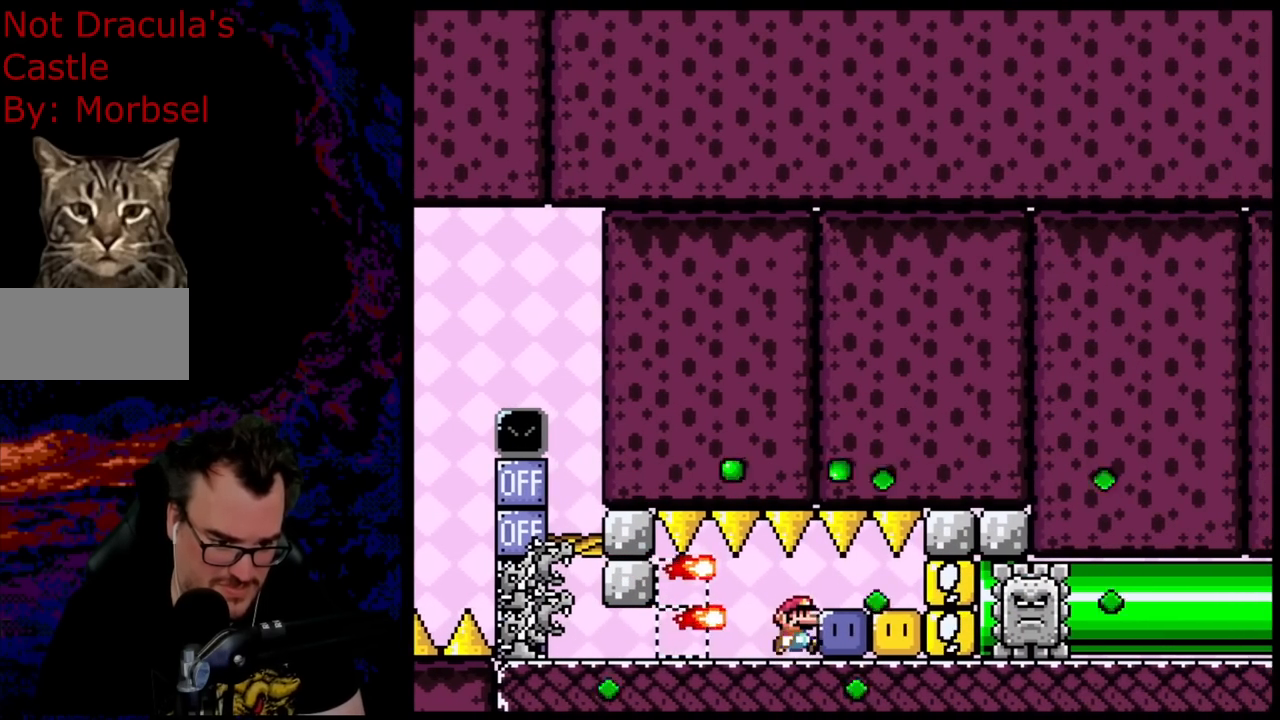
{"buttons": ["Y", "DPAD_RIGHT"], "events": [[100, "Y", "down"], [183, "Y", "up"], [267, "Y", "down"]]}
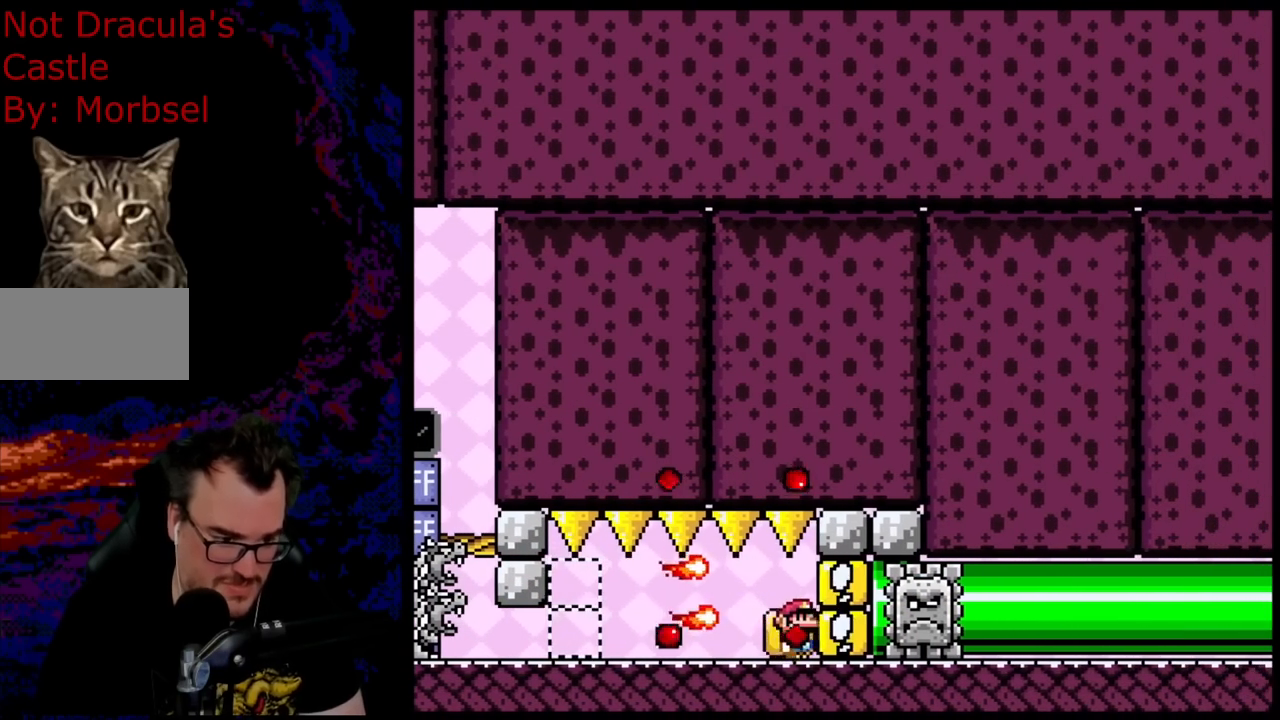
{"buttons": [], "events": [[117, "Y", "up"], [217, "DPAD_RIGHT", "up"]]}